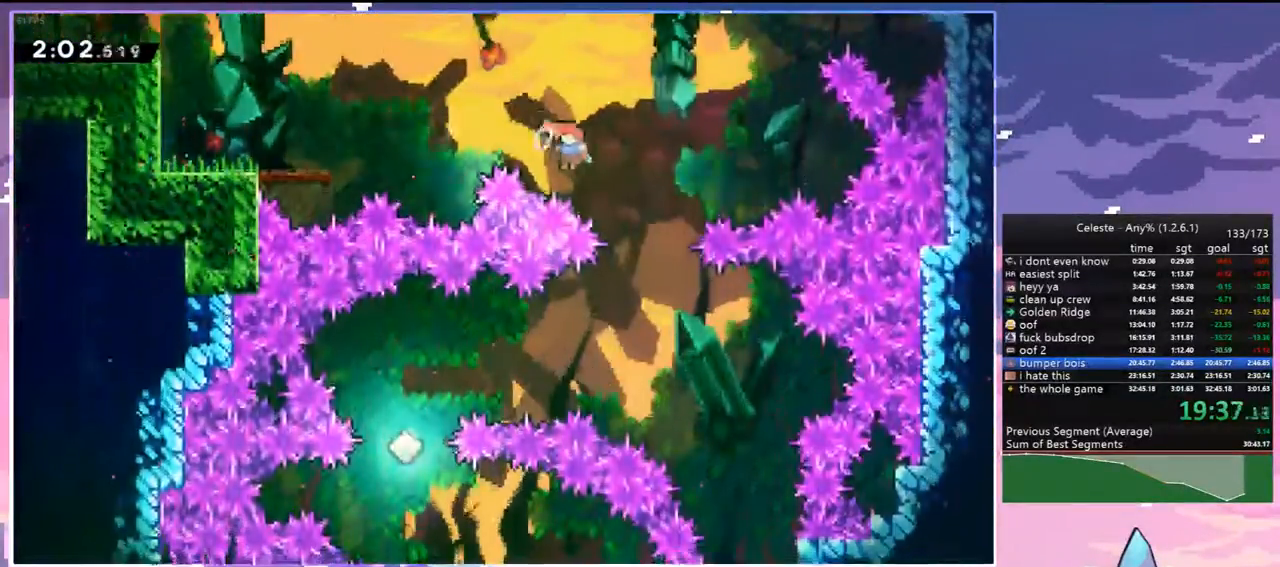
Gameplay with keyboard; each line is a JSON object with the keys held at the frame after it. "events" lists presses ("down") and releases ("up") of "dash", "down", "grab", "jump", "jump2", "left", "menu", "right", "skip" and "up" between this image and that frame as [ms after this image, input, new state], when the widget could be followed in between. No other keys are recorded. Mouse input is not recorded. Key names are as the overlay labels them; some are game actions (e.g. jump) rather than physical keys.
{"keys": ["dash", "left"], "events": [[367, "dash", "down"]]}
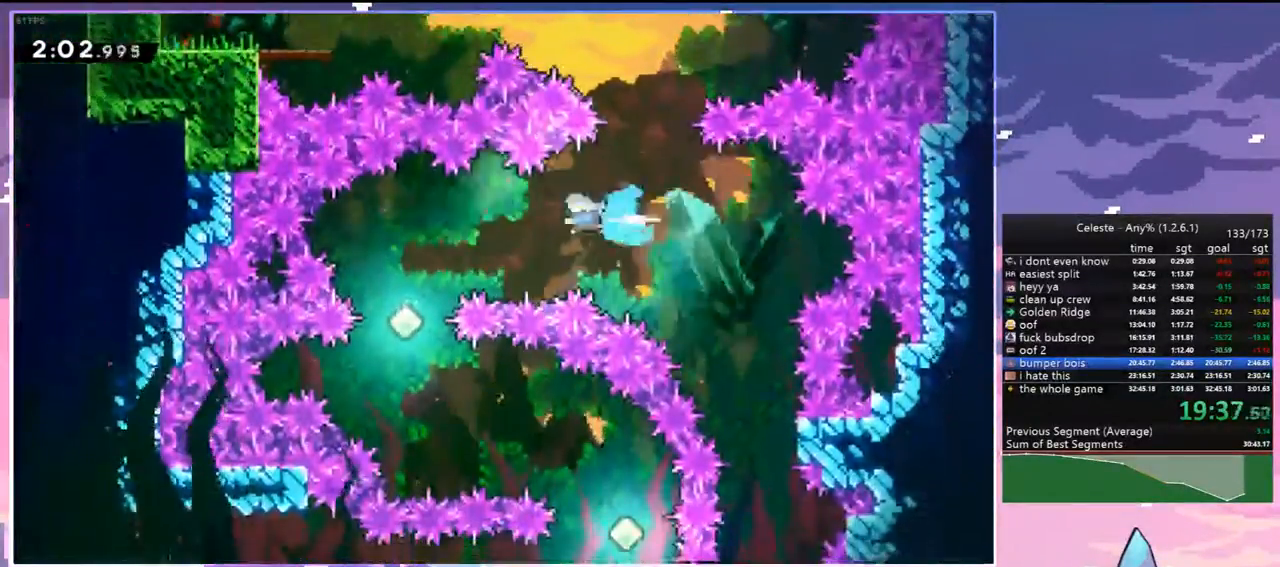
{"keys": ["down", "right"], "events": [[17, "dash", "up"], [200, "left", "up"], [400, "down", "down"], [400, "right", "down"]]}
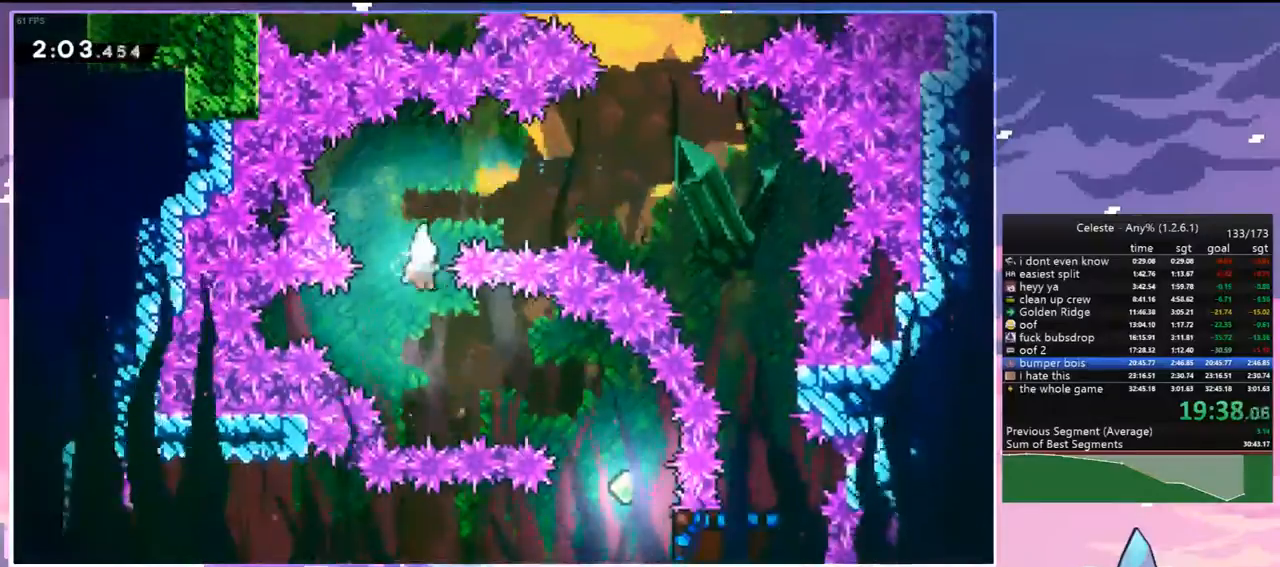
{"keys": ["down", "right"], "events": [[33, "dash", "down"], [167, "dash", "up"]]}
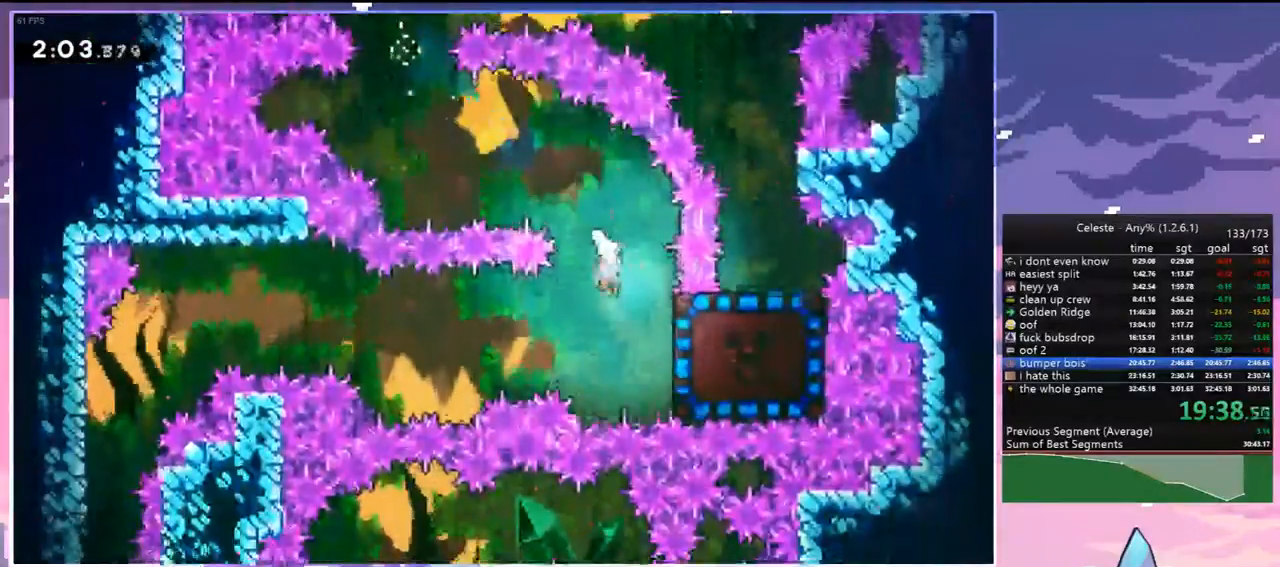
{"keys": [], "events": [[50, "dash", "down"], [183, "dash", "up"], [183, "right", "up"], [233, "down", "up"]]}
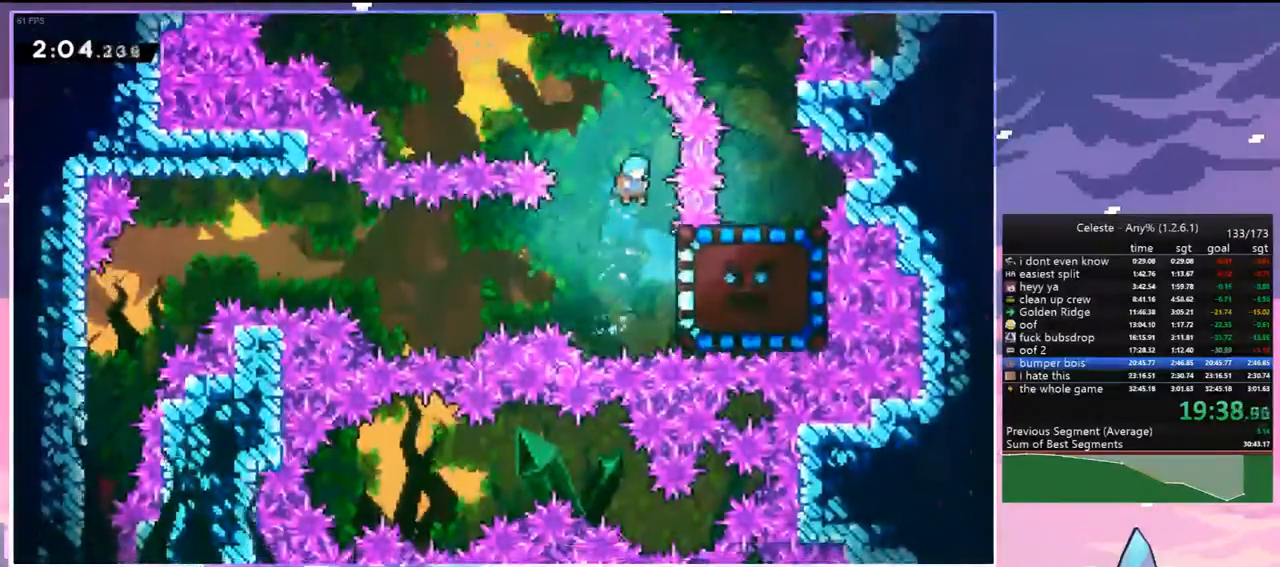
{"keys": ["grab", "left"], "events": [[117, "right", "down"], [150, "grab", "down"], [350, "left", "down"], [383, "right", "up"]]}
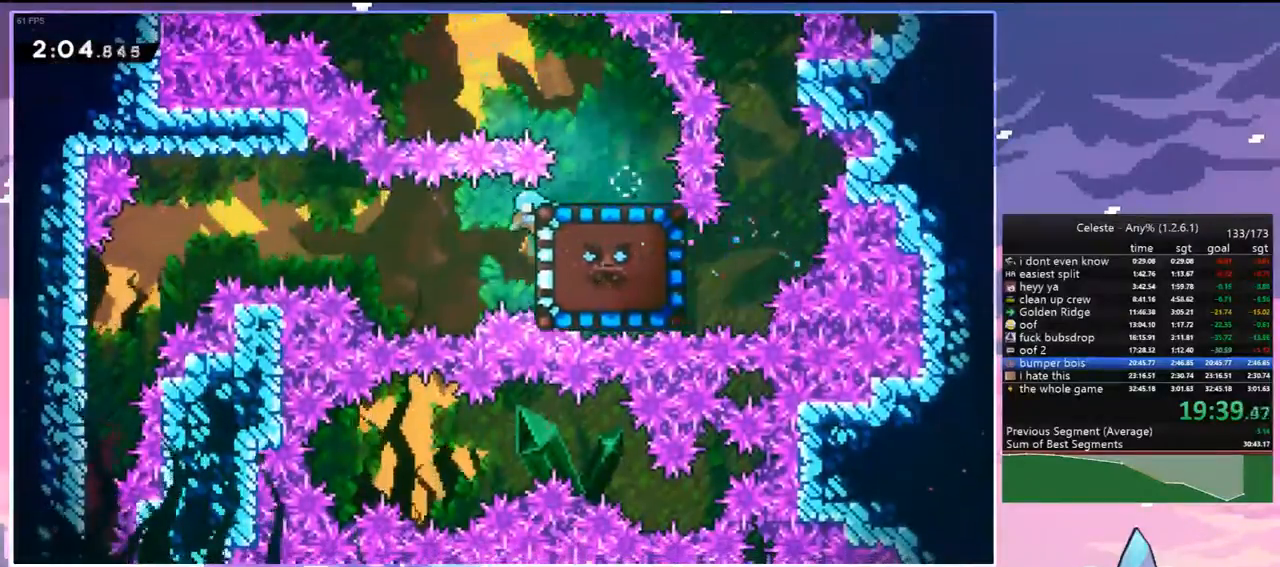
{"keys": ["down", "left"], "events": [[367, "grab", "up"], [450, "down", "down"]]}
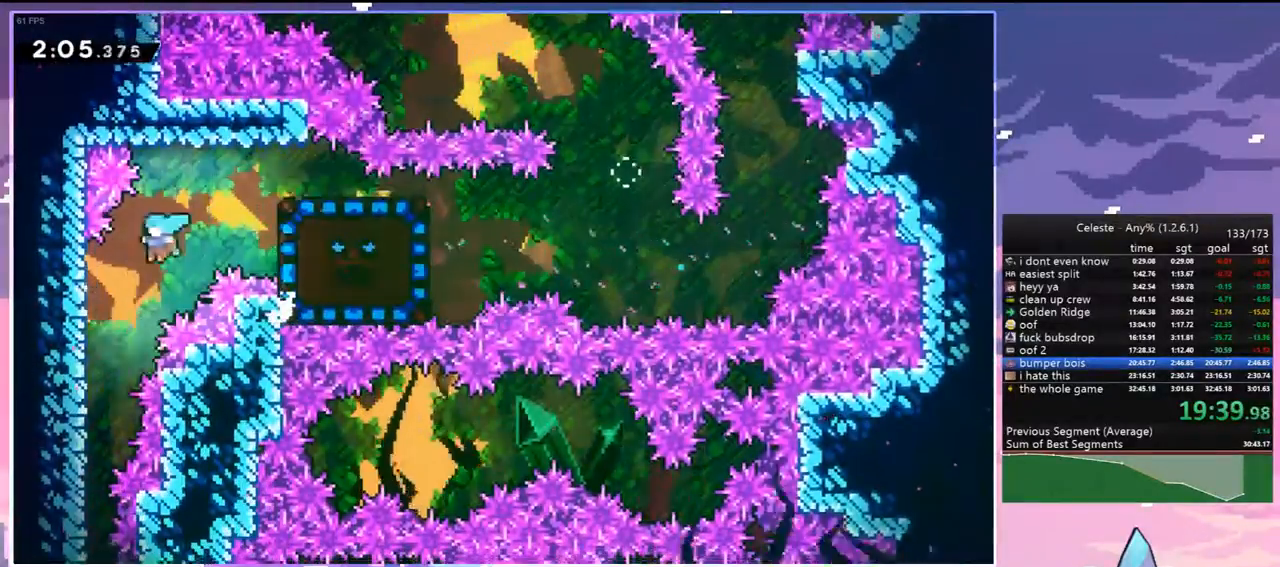
{"keys": ["down"], "events": [[50, "left", "up"]]}
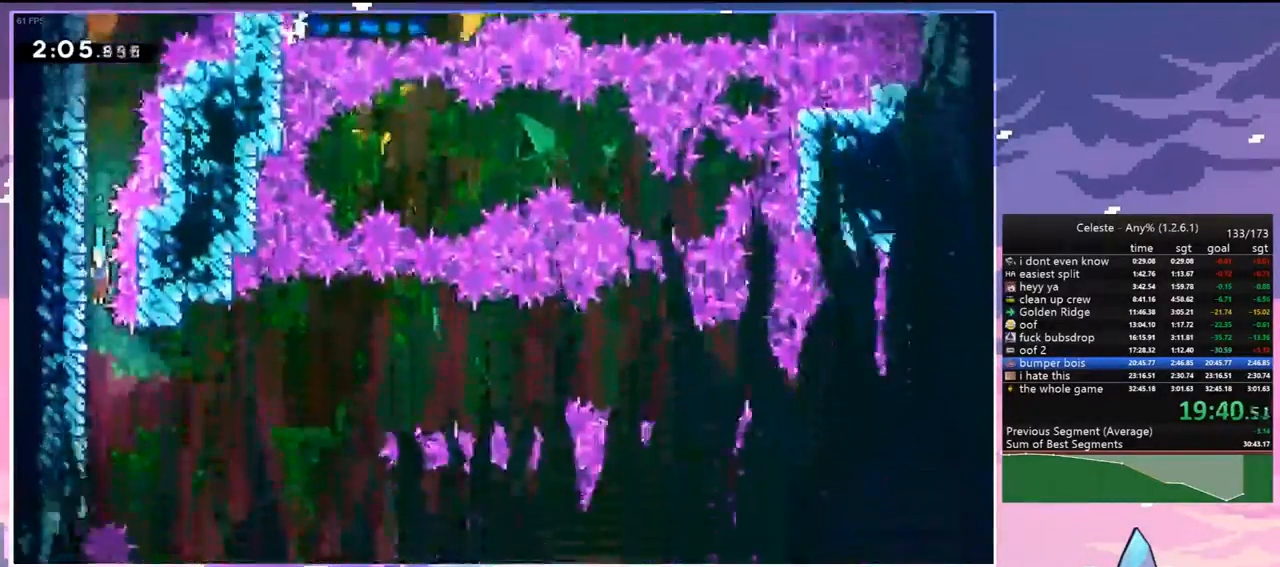
{"keys": ["down", "jump", "right"], "events": [[250, "jump", "down"], [250, "right", "down"]]}
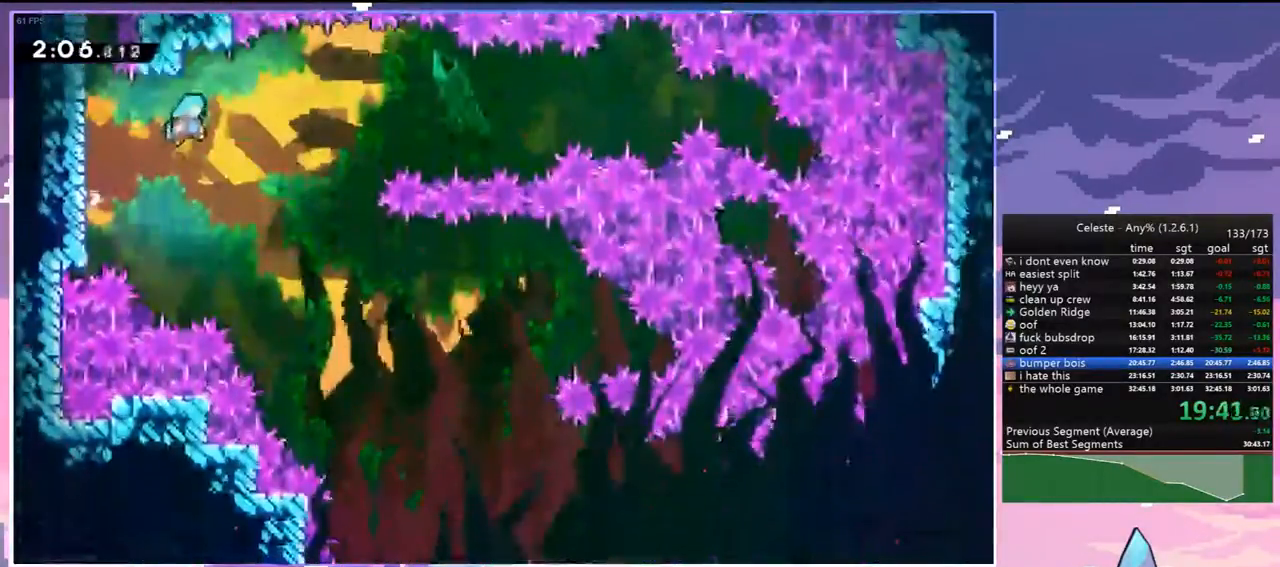
{"keys": ["down", "right"], "events": [[167, "jump", "up"]]}
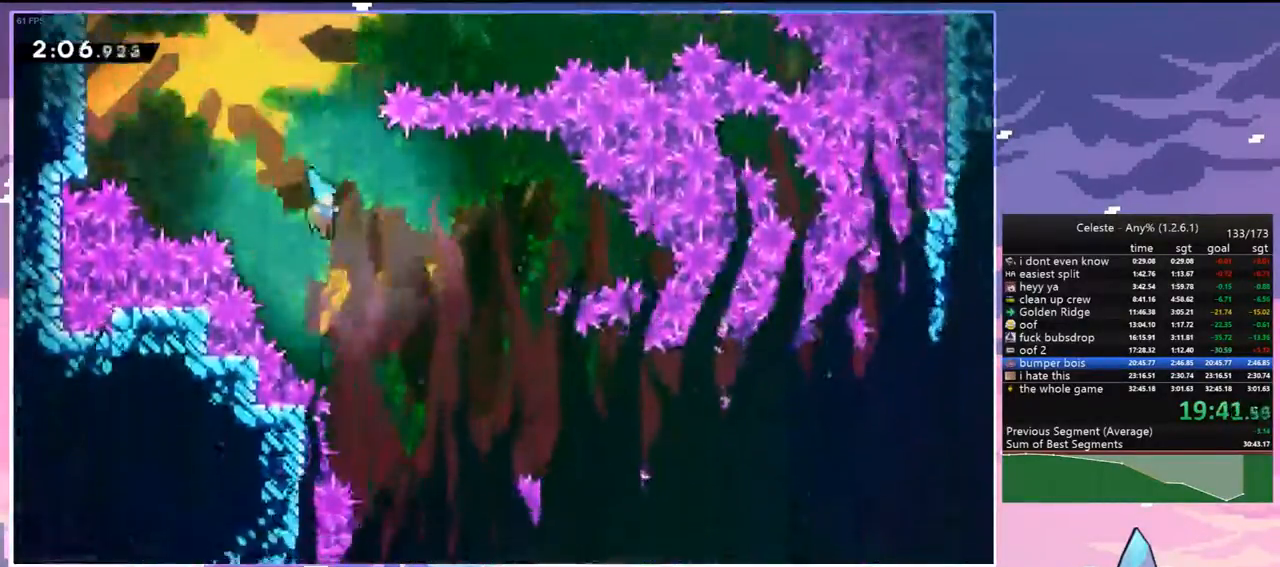
{"keys": ["down", "right"], "events": []}
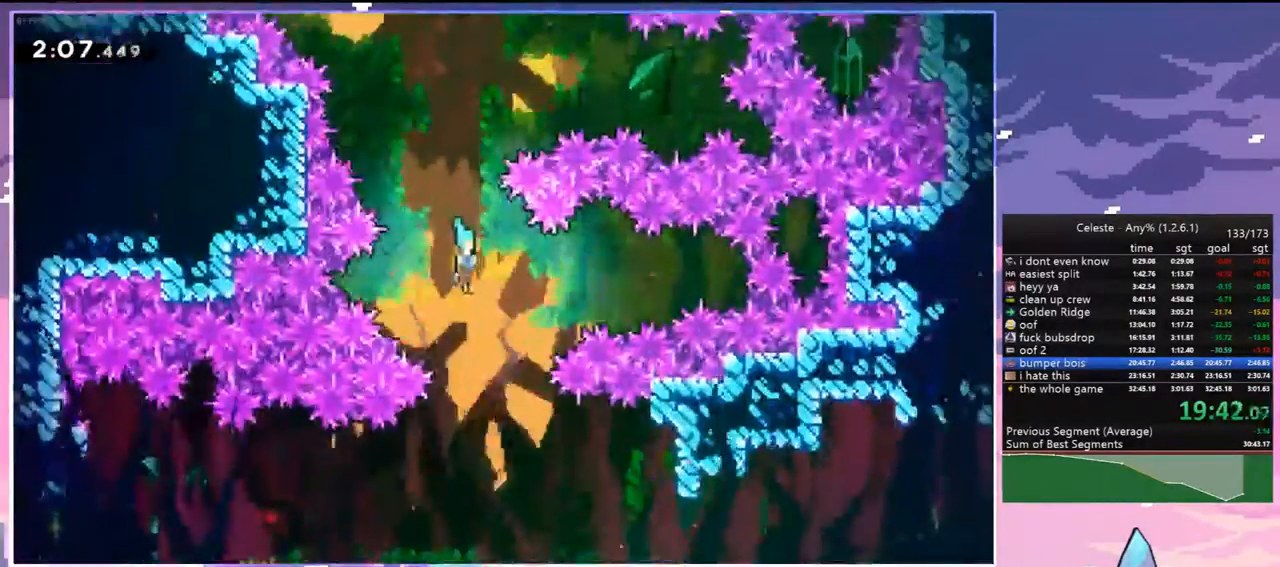
{"keys": ["right"], "events": [[483, "down", "up"]]}
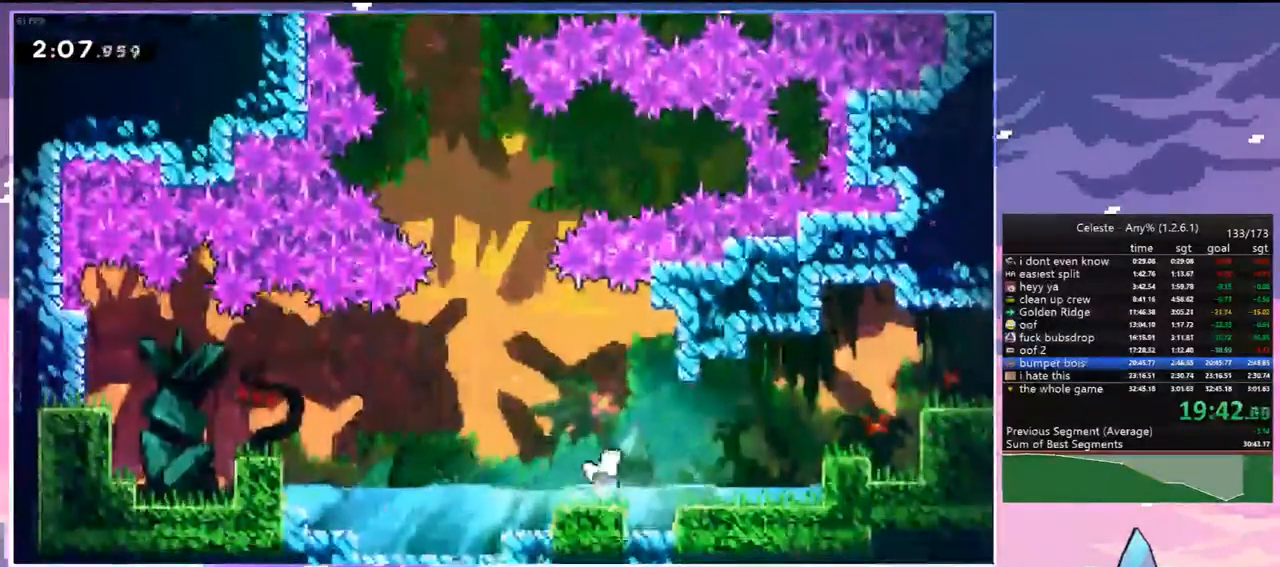
{"keys": ["grab", "right", "up"], "events": [[33, "dash", "down"], [83, "jump", "down"], [83, "up", "down"], [217, "grab", "down"], [350, "dash", "up"], [500, "jump", "up"]]}
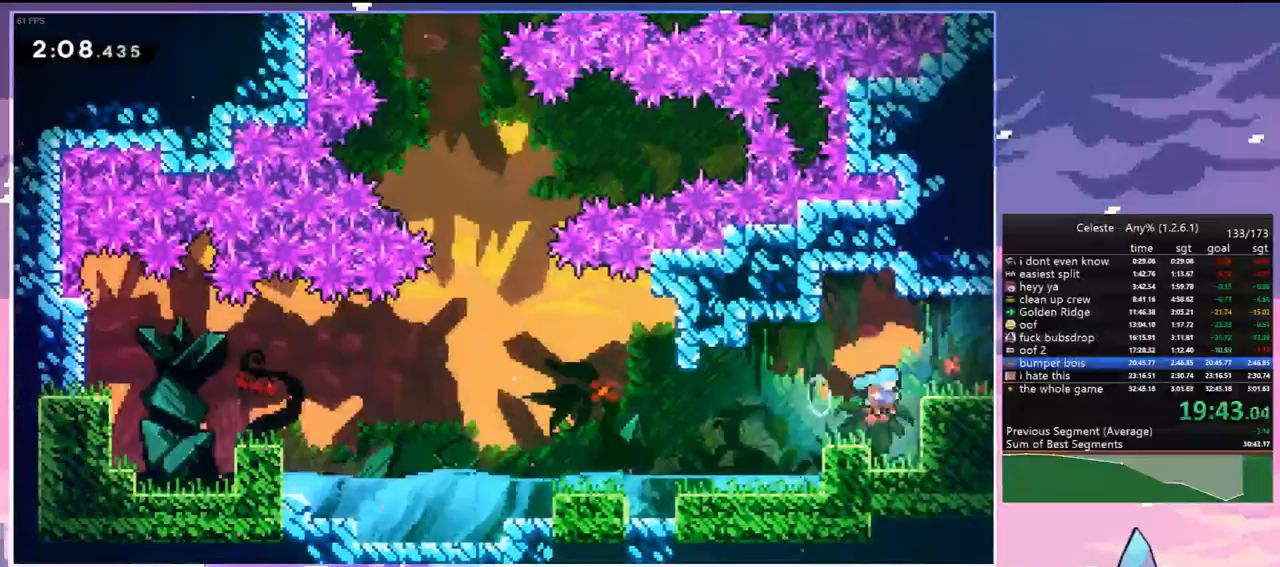
{"keys": ["dash", "down", "jump", "right"], "events": [[100, "jump", "down"], [183, "grab", "up"], [183, "jump", "up"], [233, "up", "up"], [333, "down", "down"], [417, "dash", "down"], [467, "jump", "down"]]}
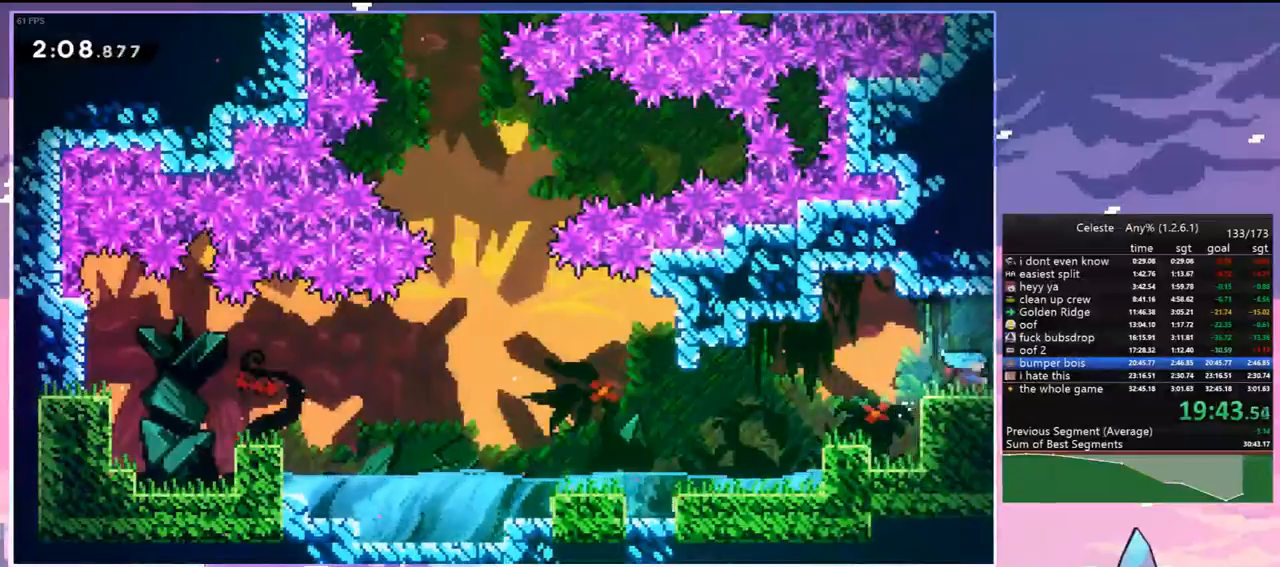
{"keys": ["jump", "right"], "events": [[17, "dash", "up"], [67, "down", "up"]]}
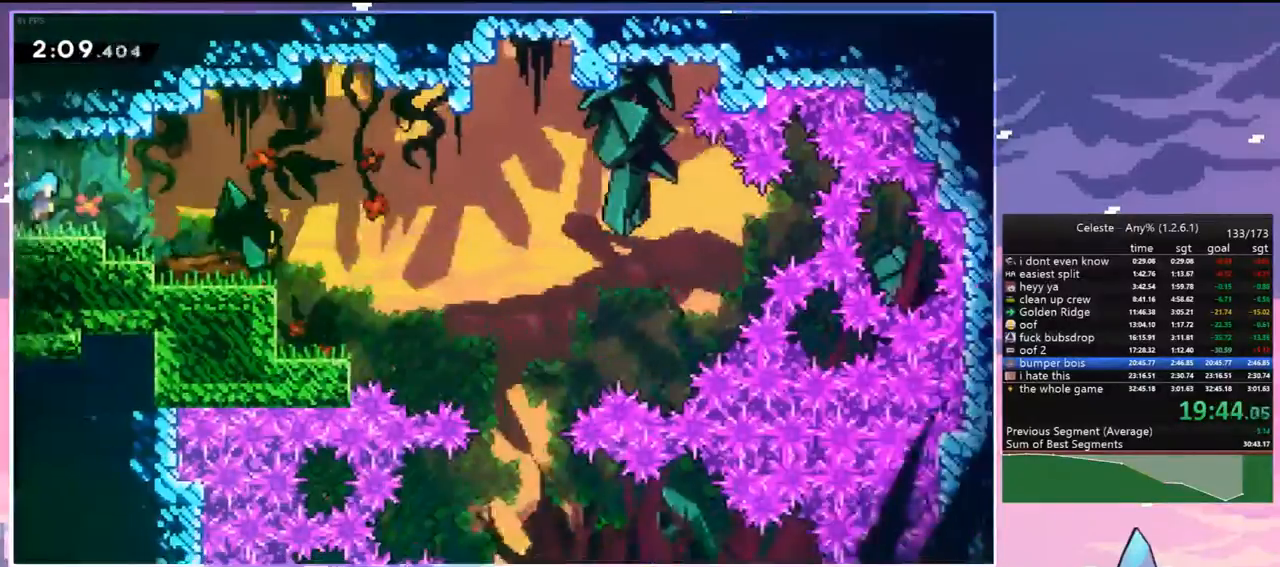
{"keys": ["right"], "events": [[367, "jump", "up"]]}
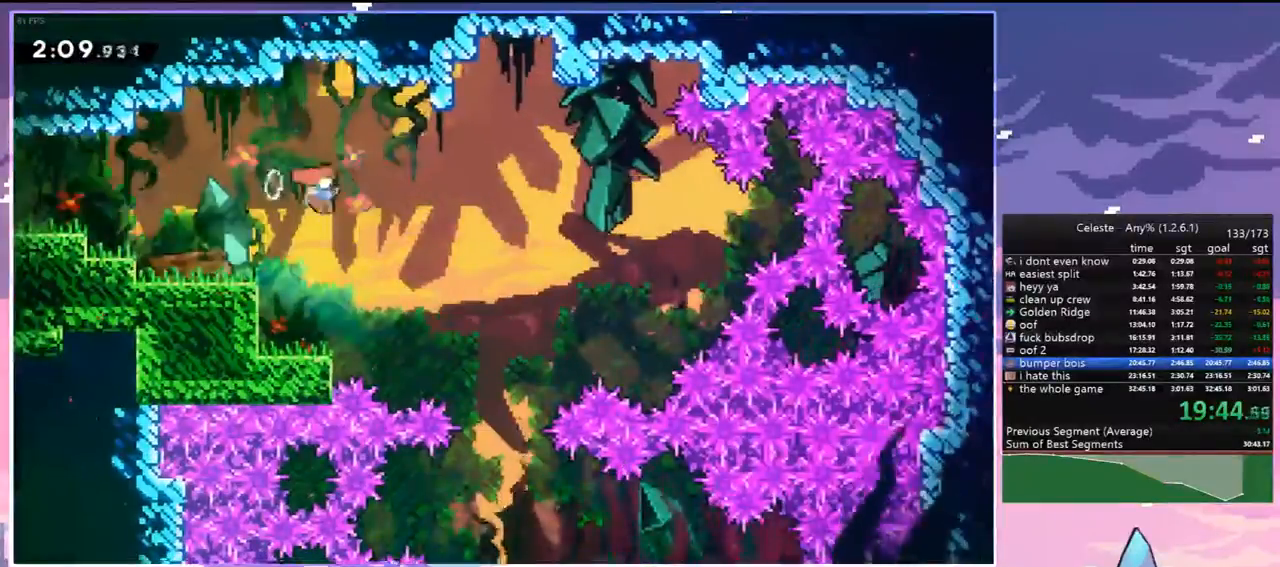
{"keys": ["right"], "events": [[183, "right", "up"], [467, "right", "down"]]}
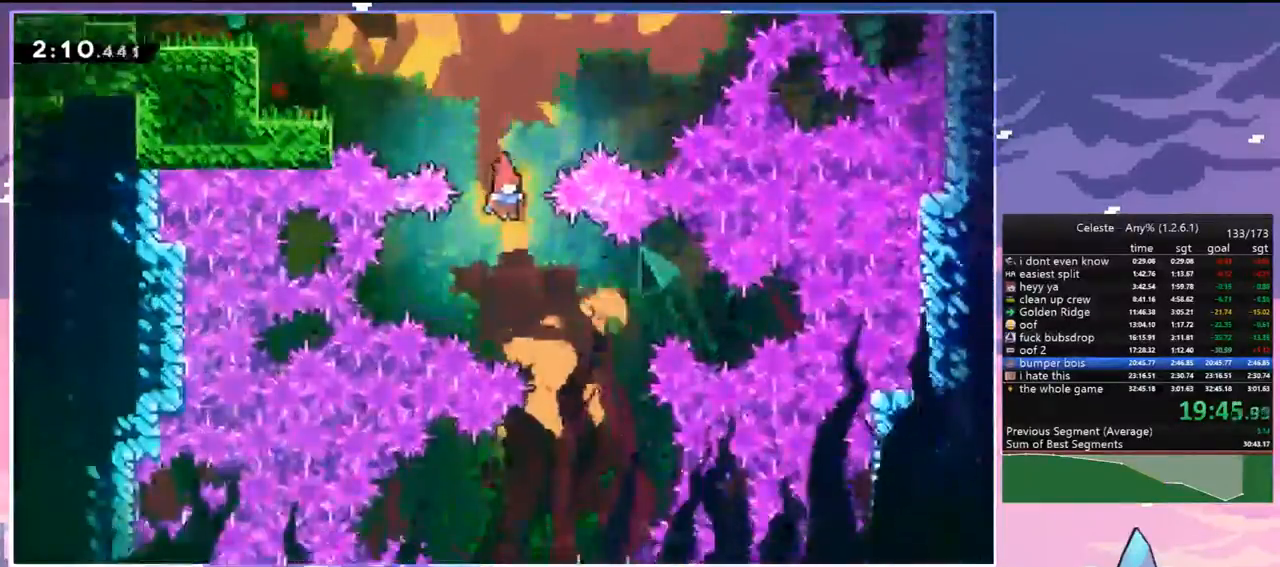
{"keys": ["down", "left"], "events": [[200, "left", "down"], [200, "right", "up"], [483, "down", "down"]]}
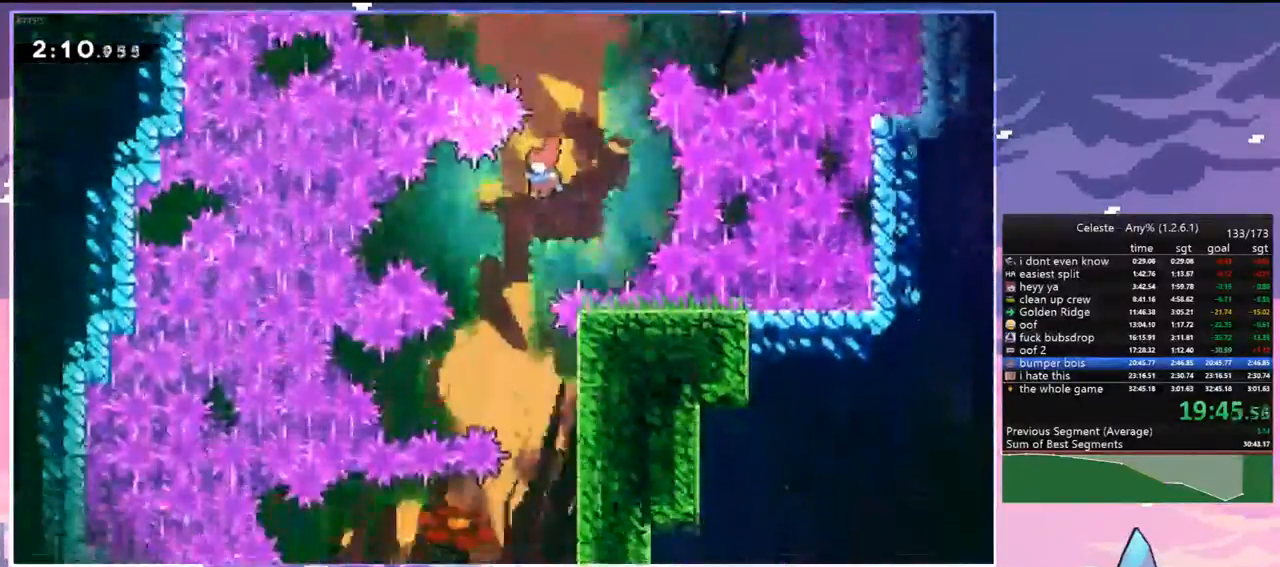
{"keys": ["down", "right"], "events": [[33, "left", "up"], [83, "right", "down"]]}
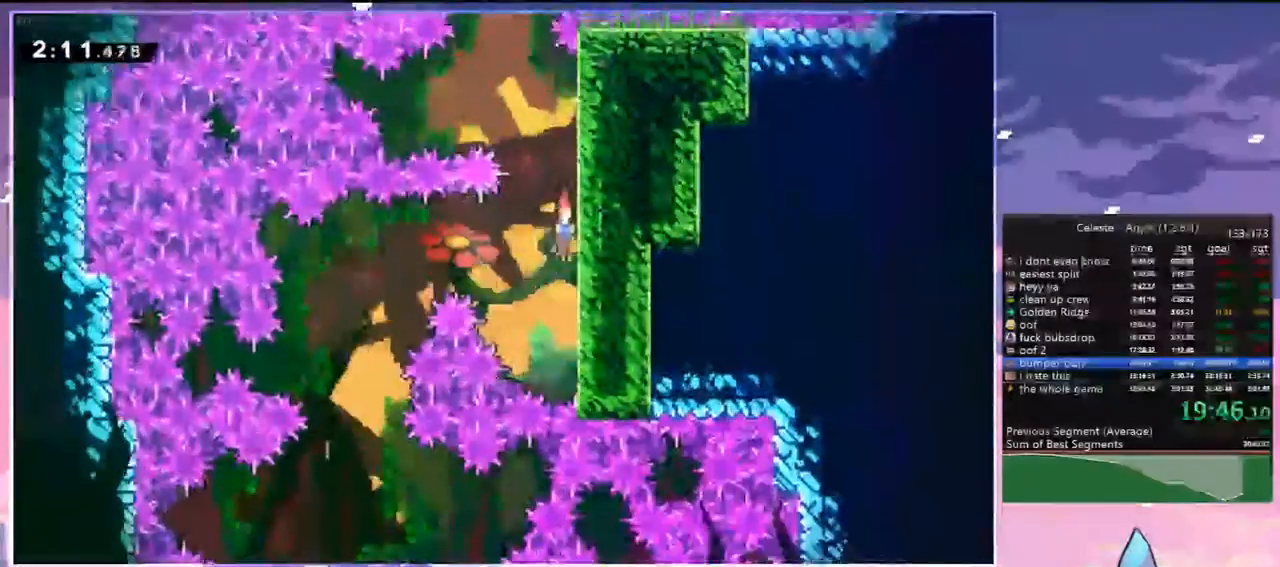
{"keys": ["down", "jump", "left"], "events": [[50, "right", "up"], [133, "jump", "down"], [133, "left", "down"]]}
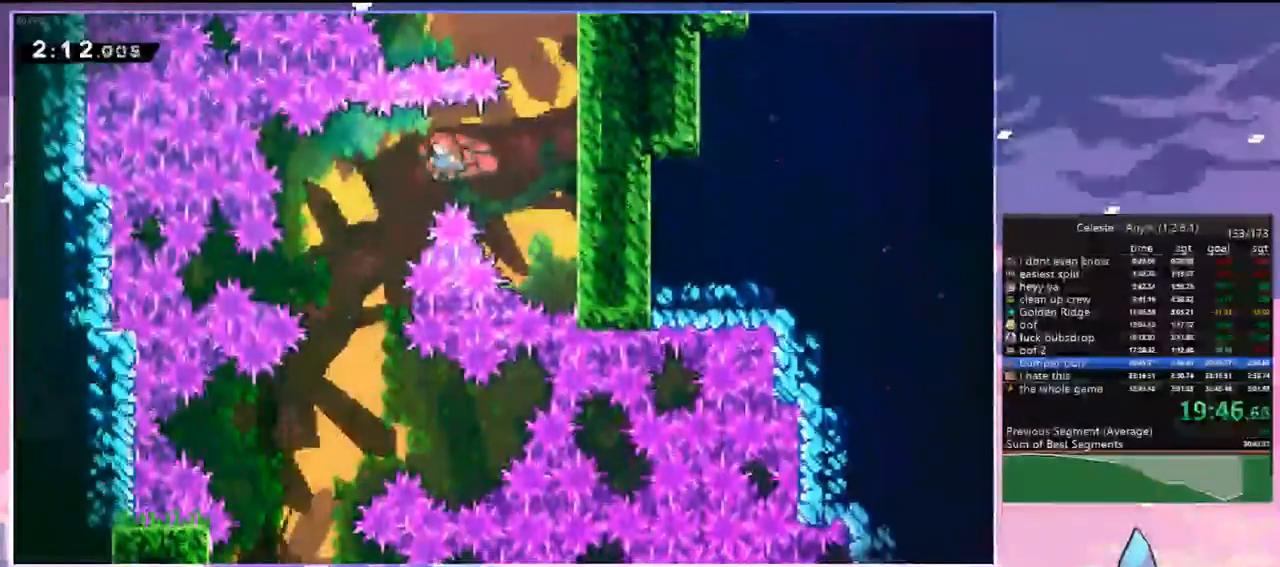
{"keys": ["down", "left"], "events": [[17, "jump", "up"]]}
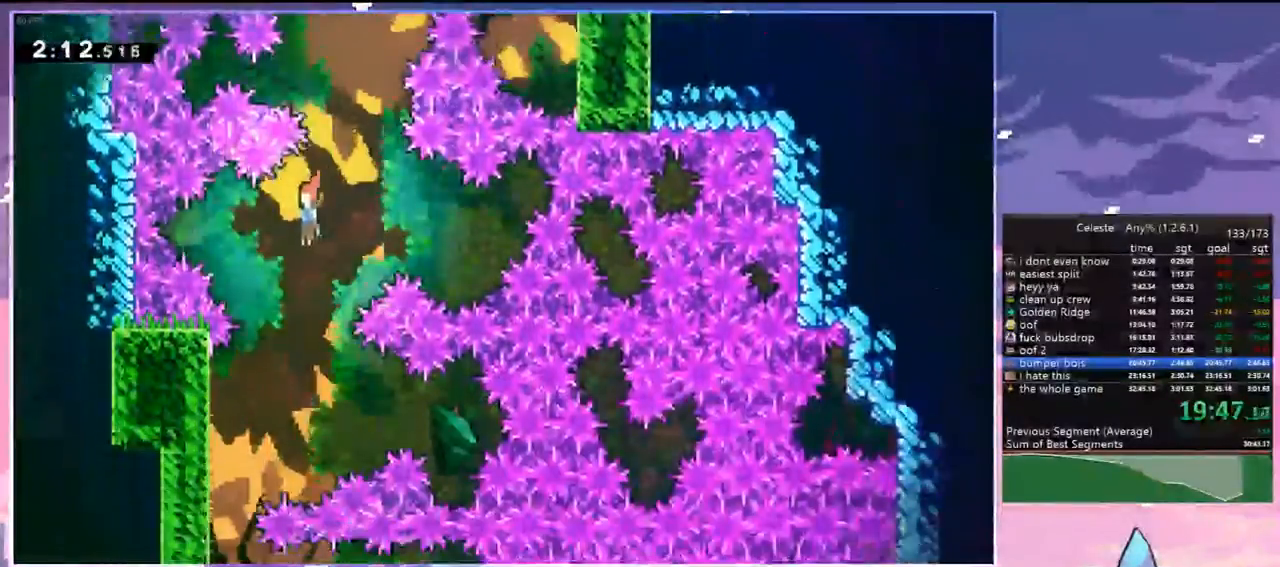
{"keys": ["down"], "events": [[400, "left", "up"]]}
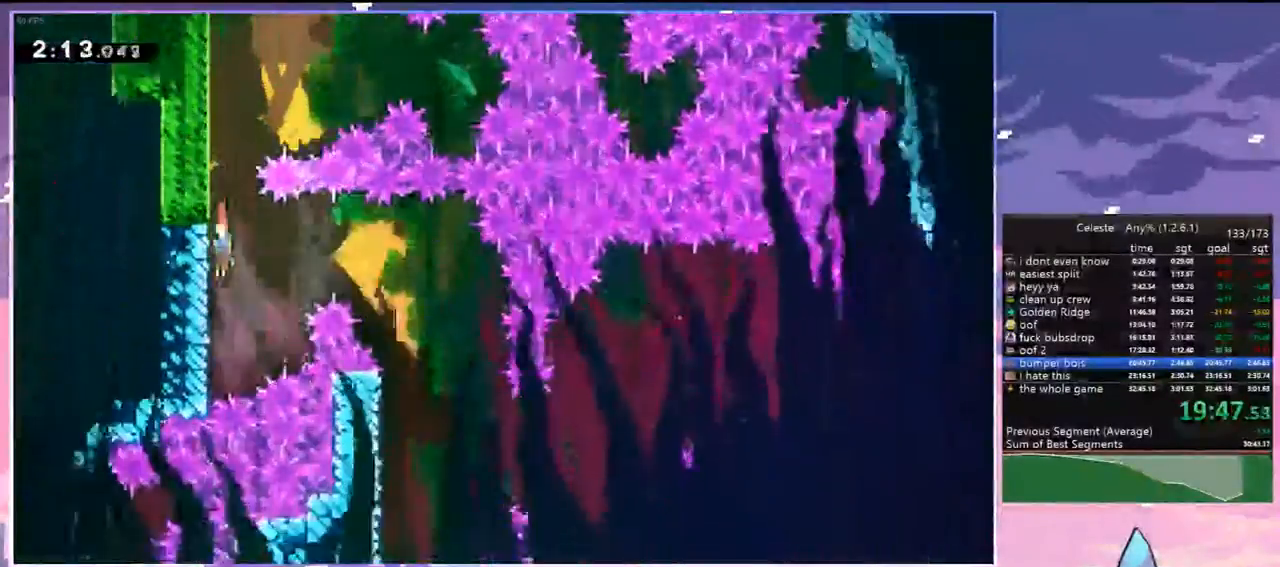
{"keys": ["jump", "right"], "events": [[100, "jump", "down"], [100, "right", "down"], [133, "down", "up"]]}
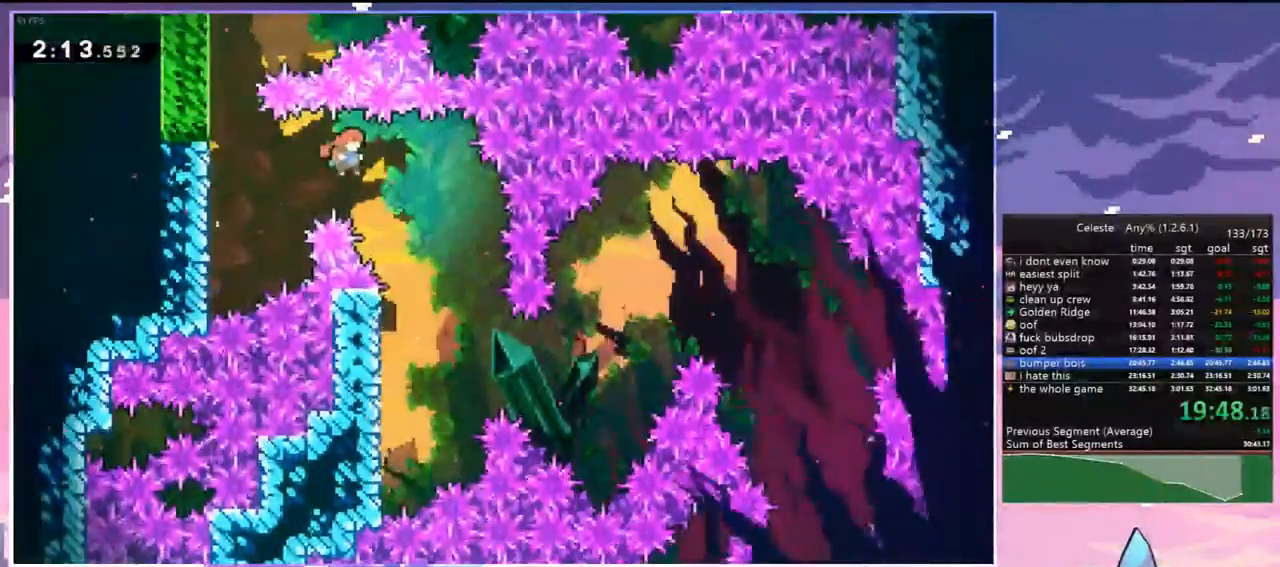
{"keys": ["left"], "events": [[117, "jump", "up"], [200, "right", "up"], [350, "left", "down"]]}
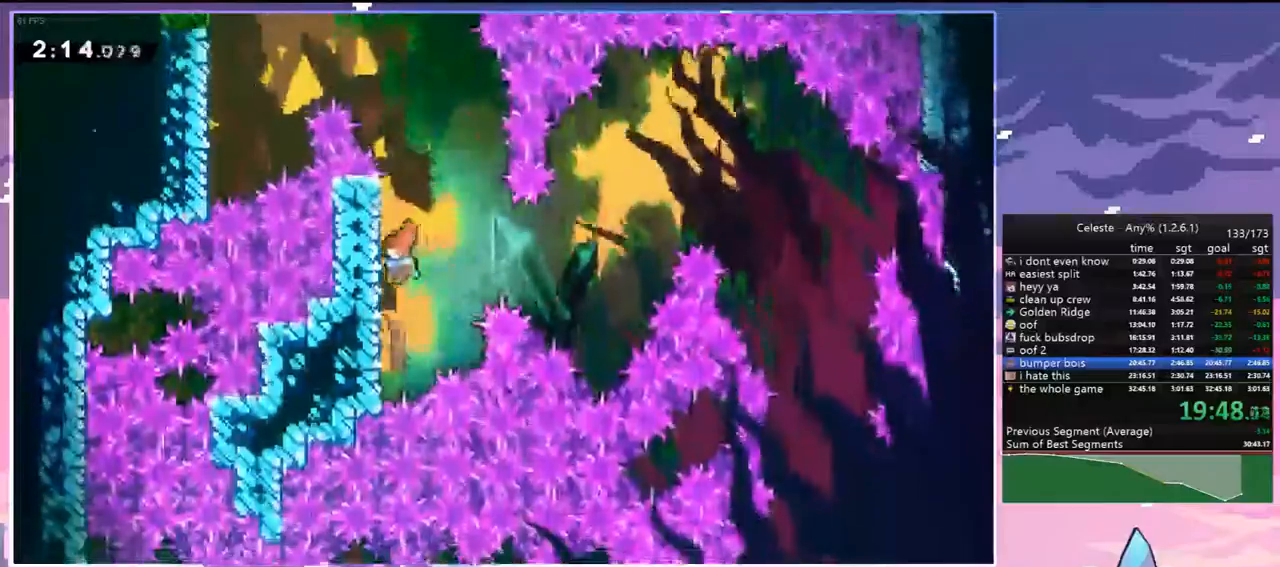
{"keys": ["jump", "right"], "events": [[167, "jump", "down"], [167, "right", "down"], [217, "left", "up"]]}
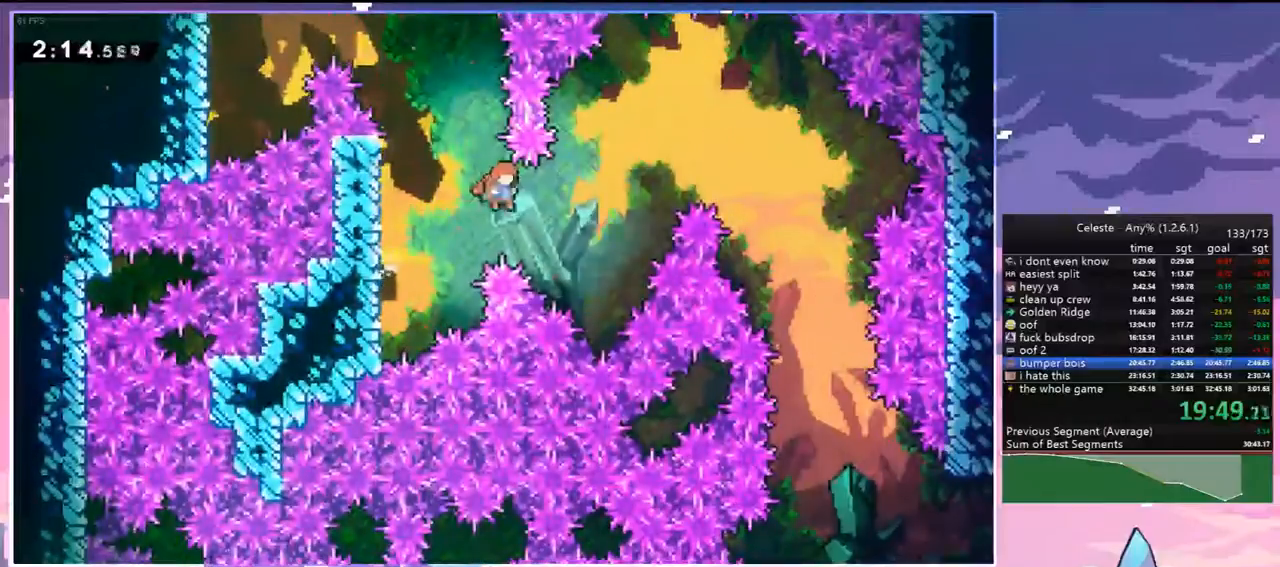
{"keys": ["right"], "events": [[100, "up", "down"], [233, "dash", "down"], [283, "jump", "up"], [417, "dash", "up"], [467, "up", "up"]]}
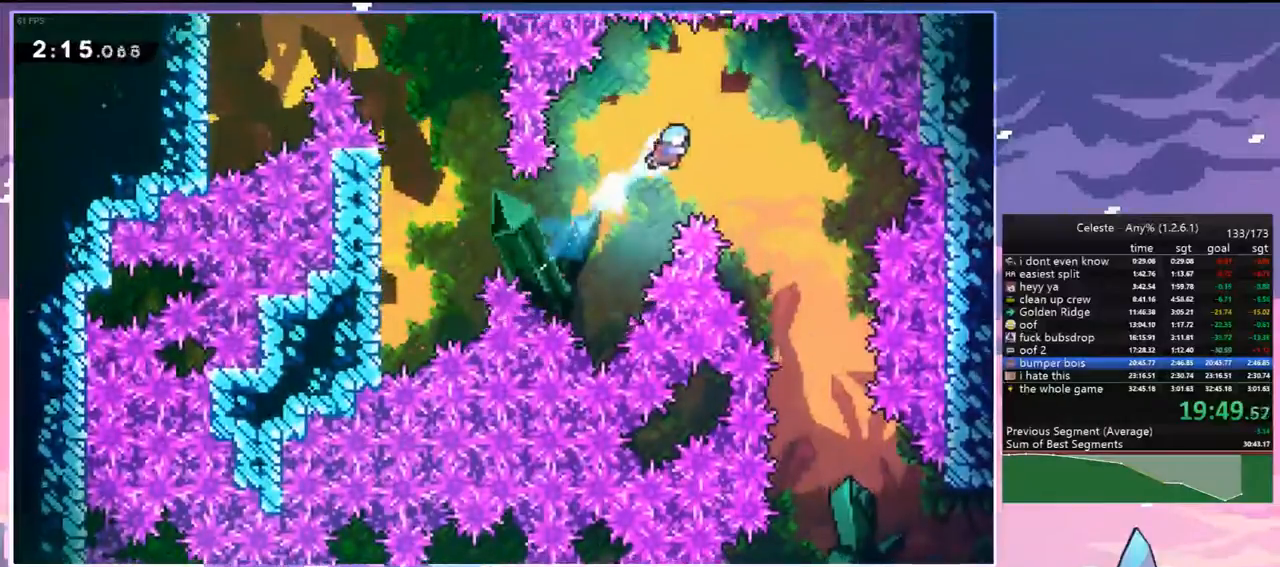
{"keys": ["down", "right"], "events": [[150, "down", "down"]]}
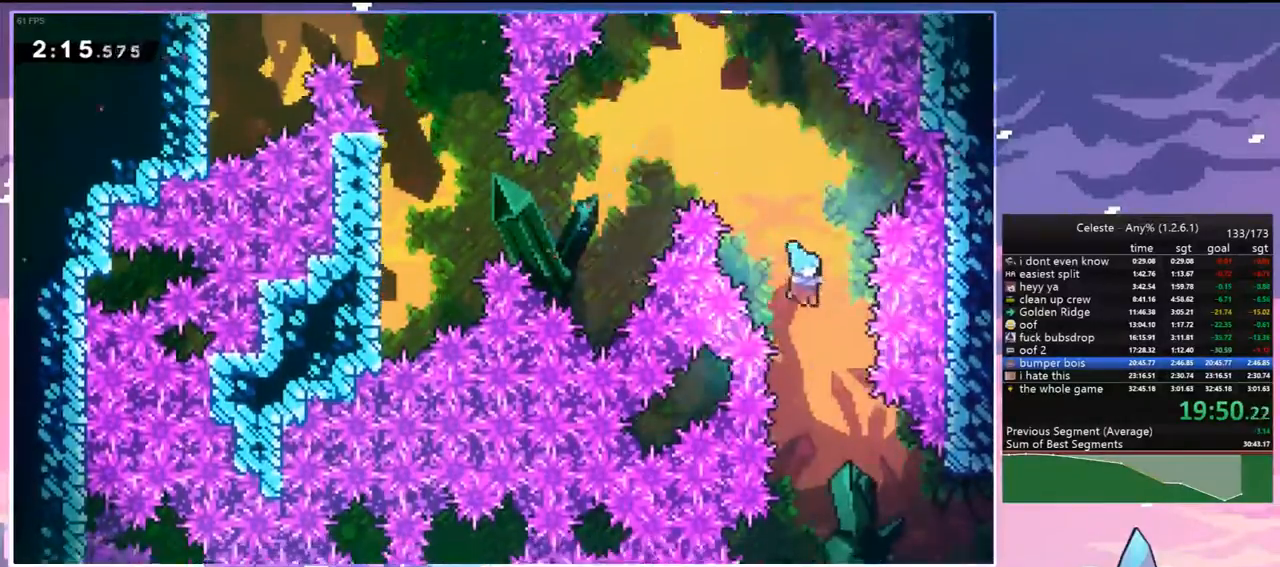
{"keys": ["dash", "down", "jump", "right"], "events": [[167, "down", "up"], [450, "dash", "down"], [450, "down", "down"], [500, "jump", "down"]]}
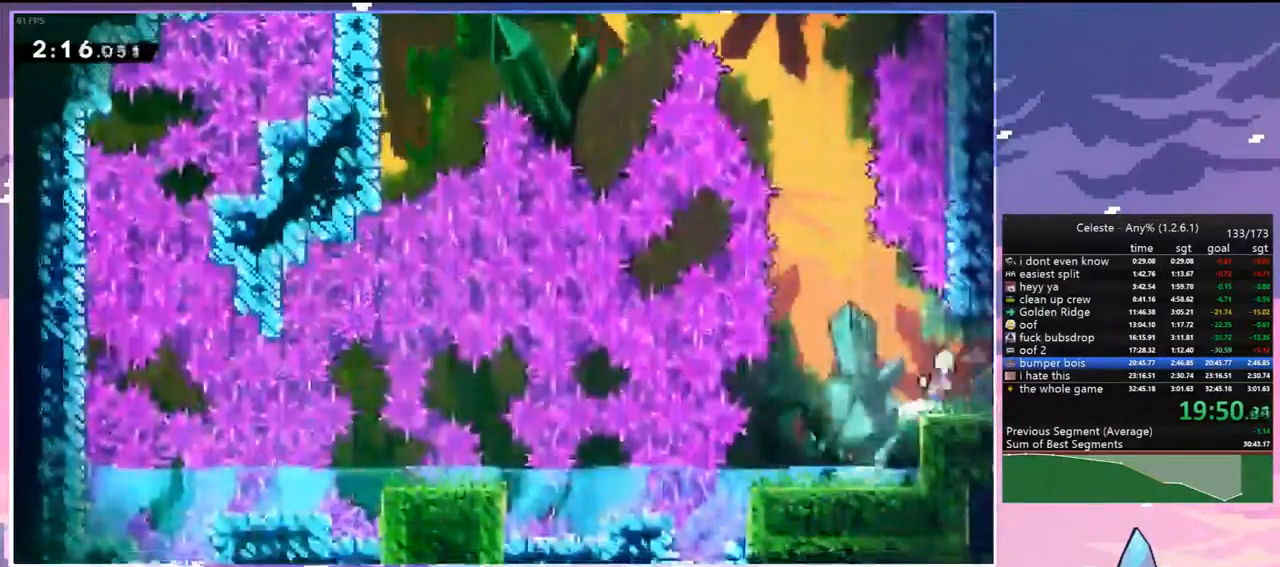
{"keys": ["right"], "events": [[50, "dash", "up"], [50, "down", "up"], [50, "jump", "up"]]}
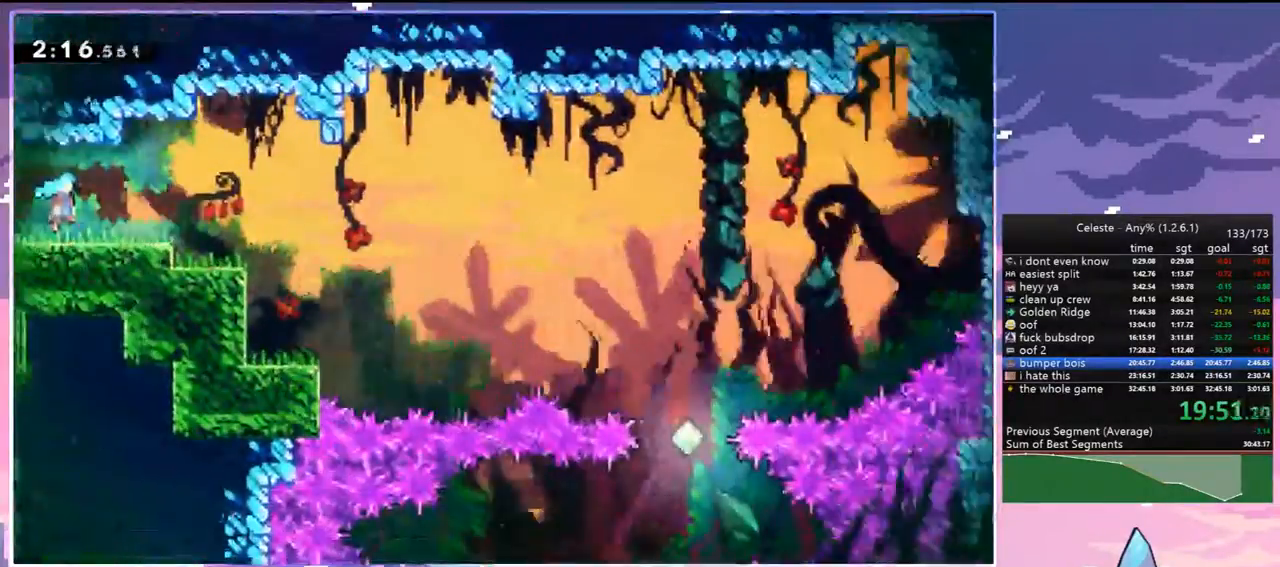
{"keys": ["down", "jump", "right"], "events": [[350, "jump", "down"], [383, "down", "down"]]}
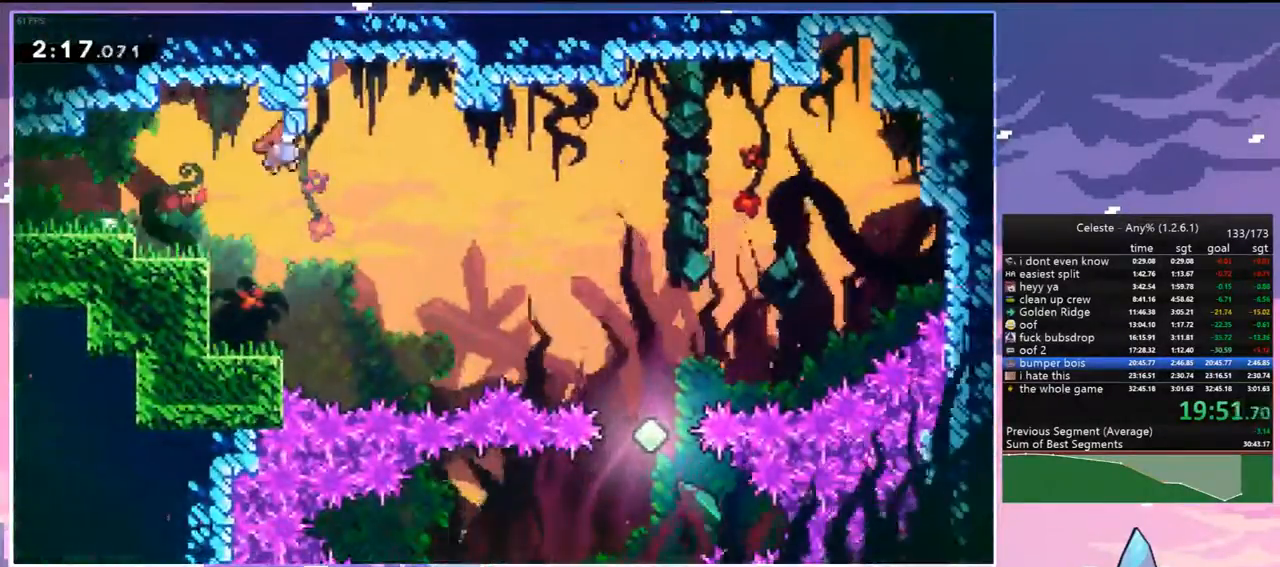
{"keys": ["down"], "events": [[33, "dash", "down"], [33, "jump", "up"], [167, "dash", "up"], [367, "right", "up"]]}